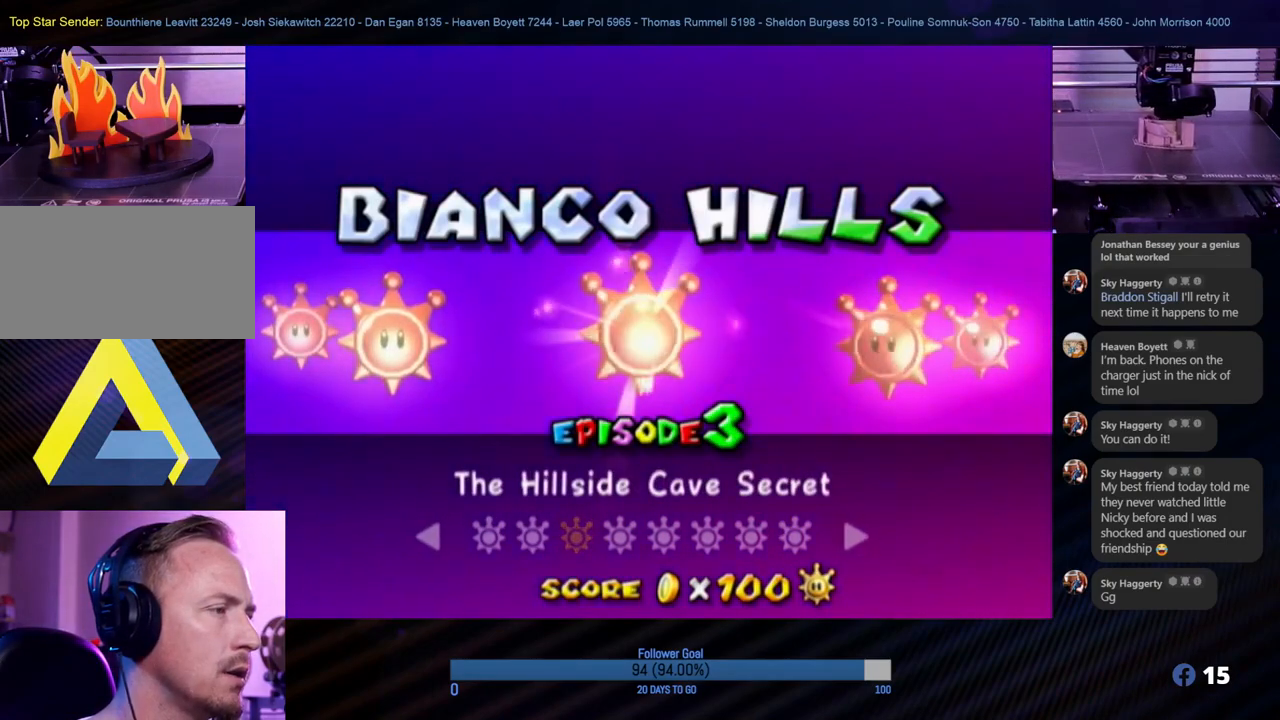
Gameplay with a controller (Nintendo layout); each line is a JSON object with the inputs held at the frame after it. "events" lists button and stick changes between this image and that frame as [ms after this image, input, new state], when the widget could be followed in between. Not read: L3 R3.
{"buttons": [], "left_stick": "center", "right_stick": "center", "events": [[300, "A", "down"], [417, "A", "up"]]}
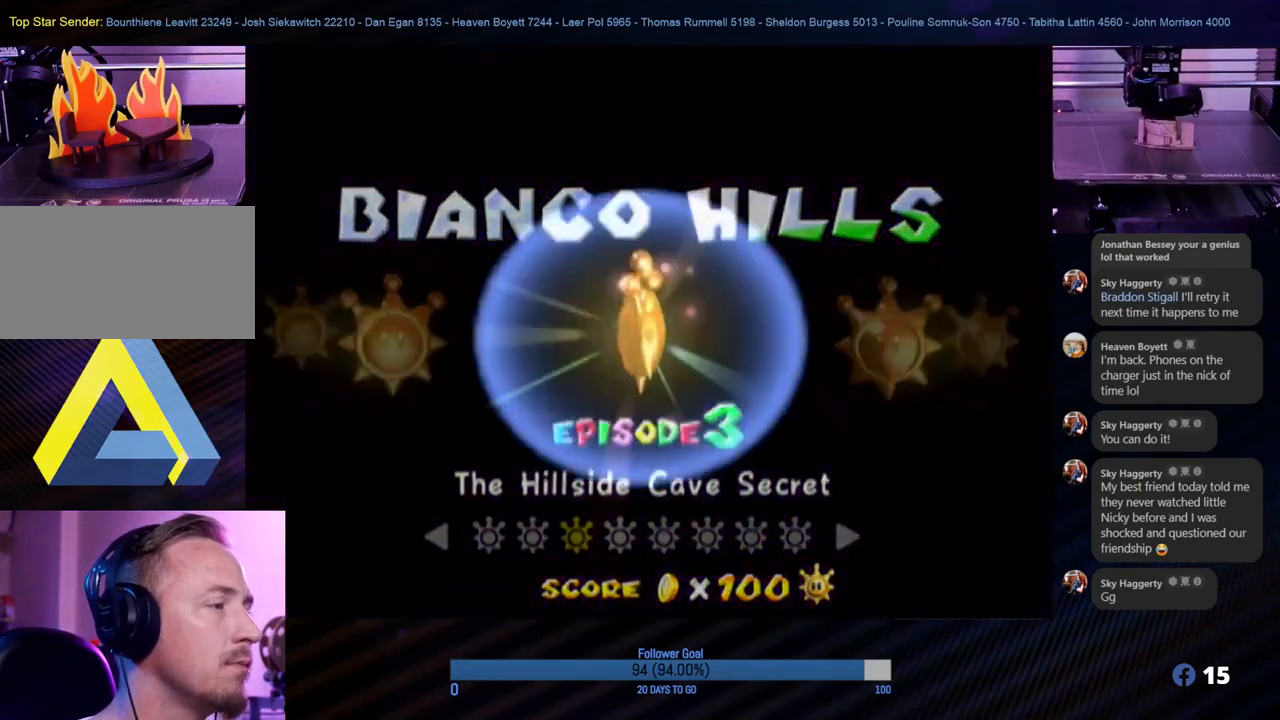
{"buttons": [], "left_stick": "center", "right_stick": "center", "events": []}
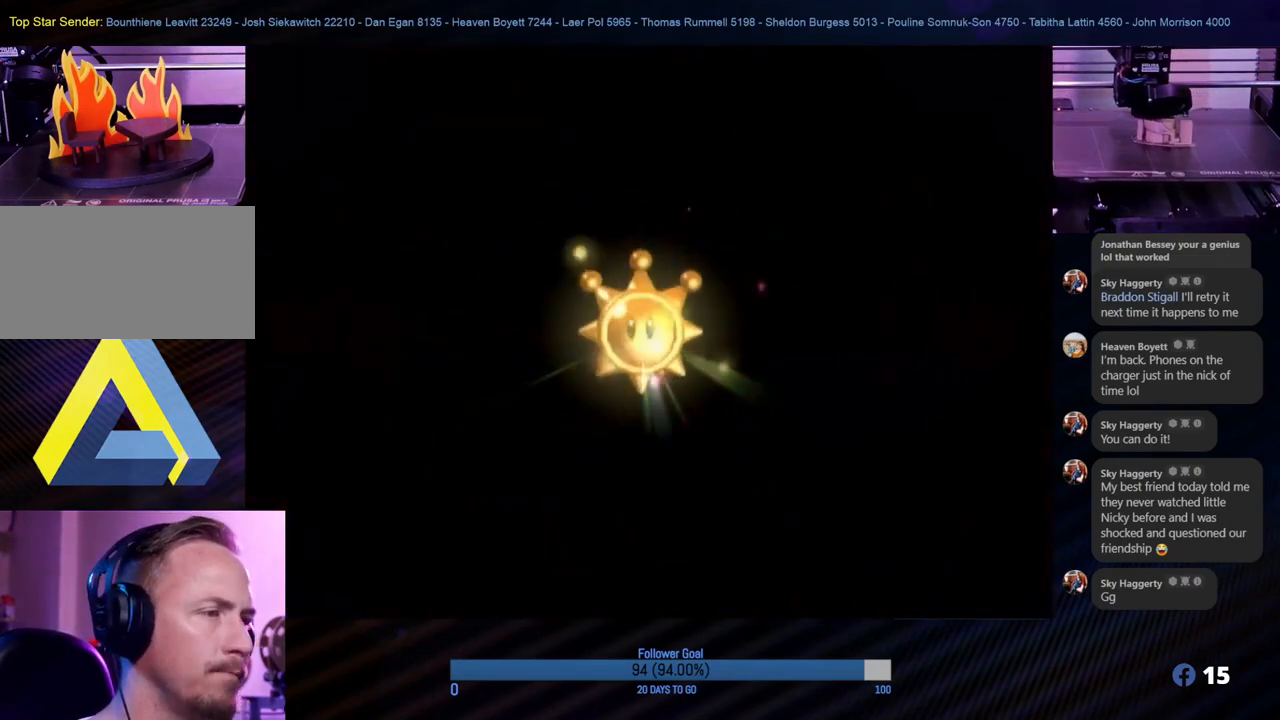
{"buttons": [], "left_stick": "center", "right_stick": "center", "events": []}
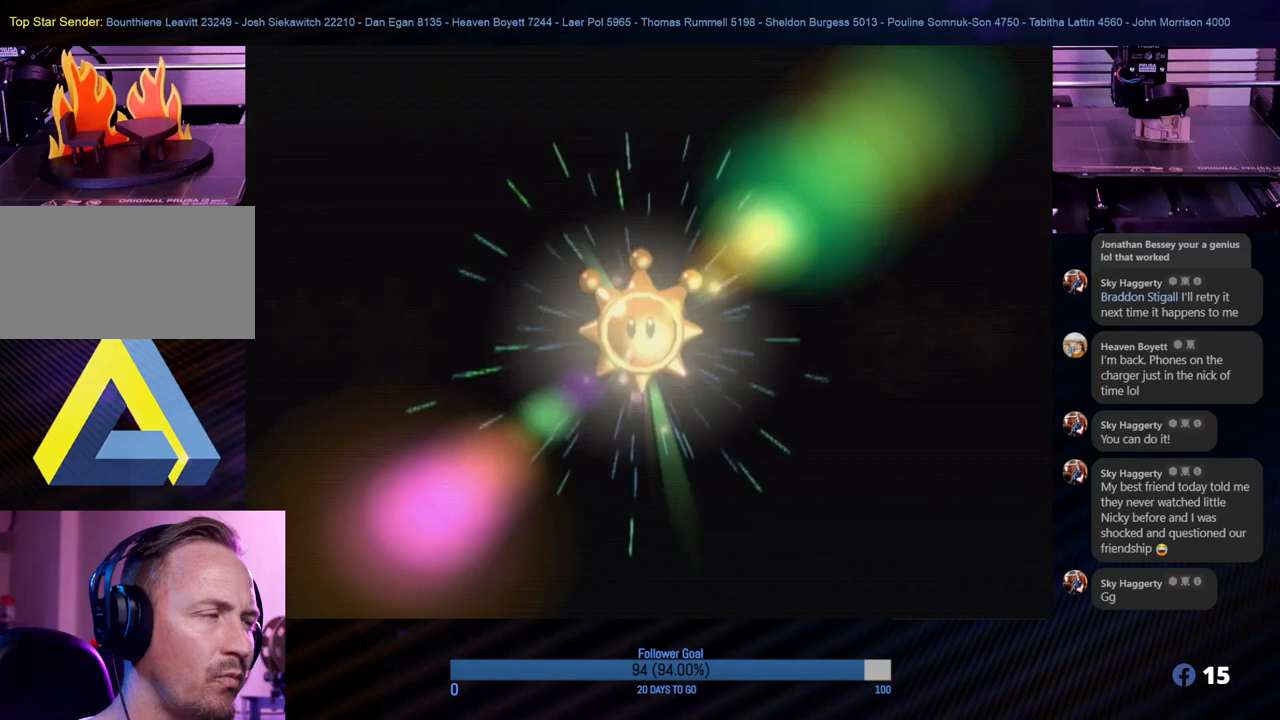
{"buttons": ["A"], "left_stick": "center", "right_stick": "center", "events": [[100, "A", "down"], [300, "A", "up"], [400, "A", "down"]]}
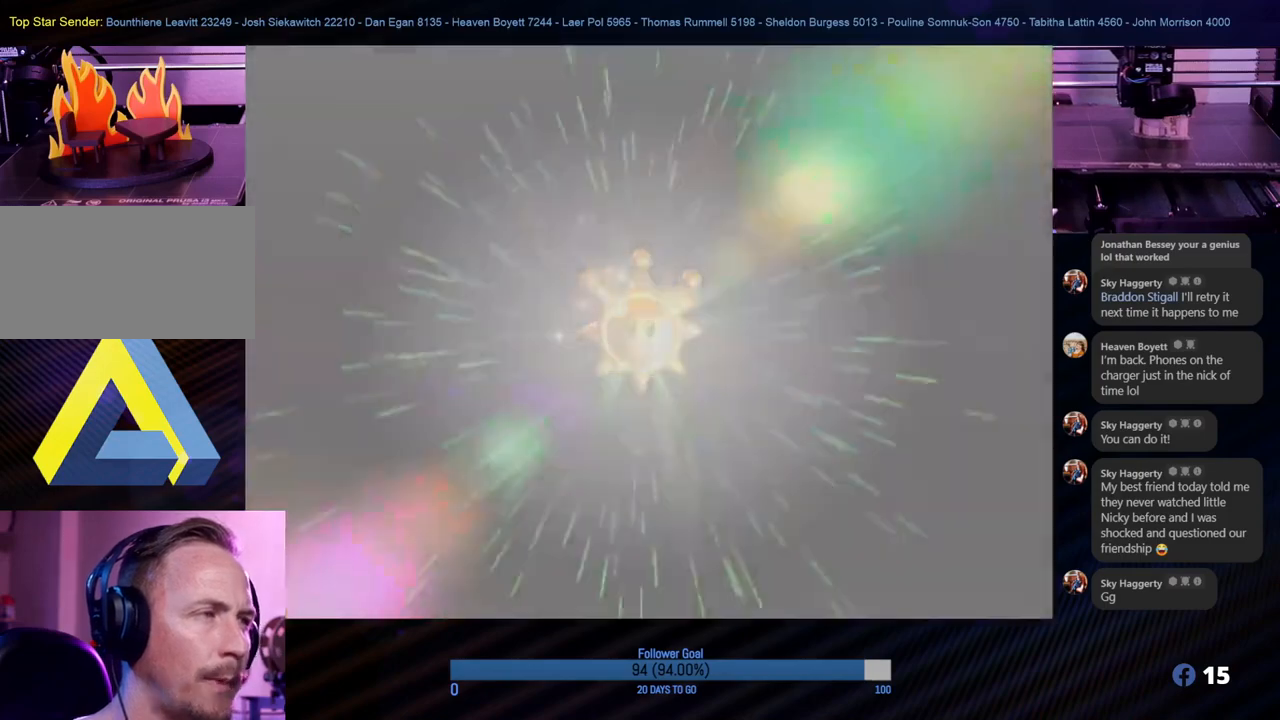
{"buttons": [], "left_stick": "center", "right_stick": "center", "events": [[33, "A", "up"], [117, "A", "down"], [233, "A", "up"], [333, "A", "down"], [417, "A", "up"]]}
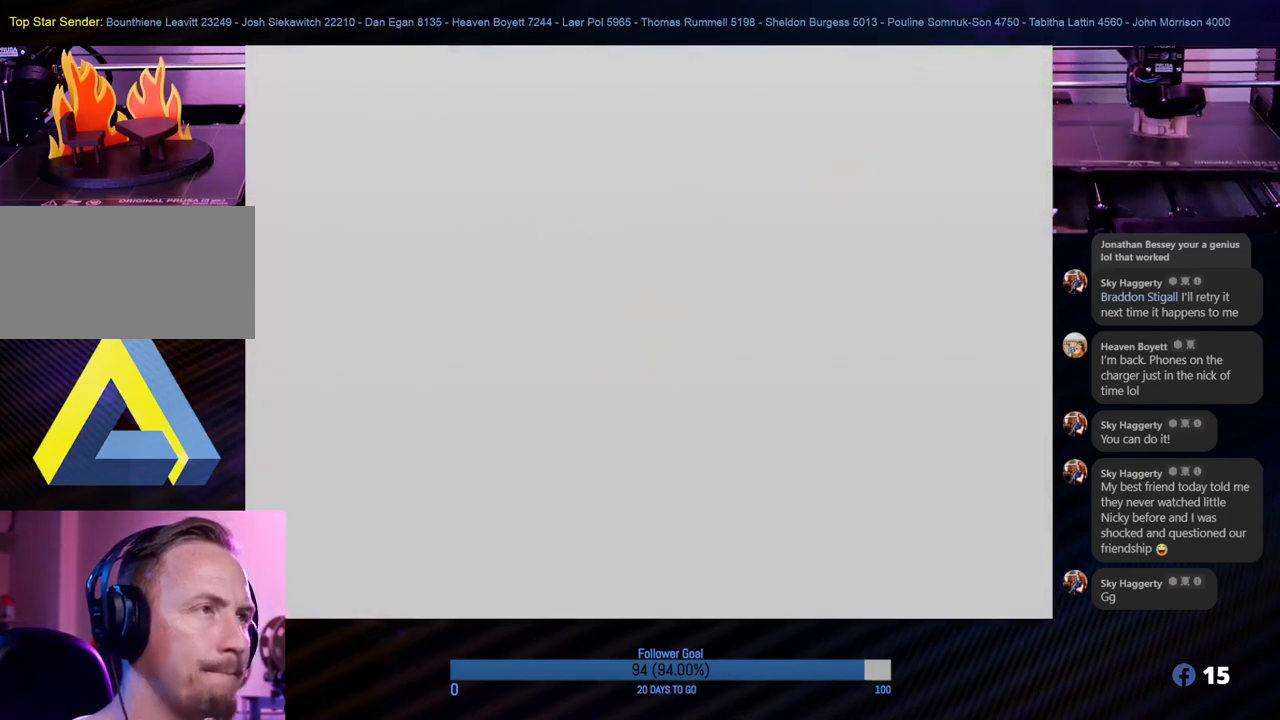
{"buttons": [], "left_stick": "center", "right_stick": "center", "events": [[17, "A", "down"], [117, "A", "up"], [183, "A", "down"], [317, "A", "up"], [350, "A", "down"], [467, "A", "up"]]}
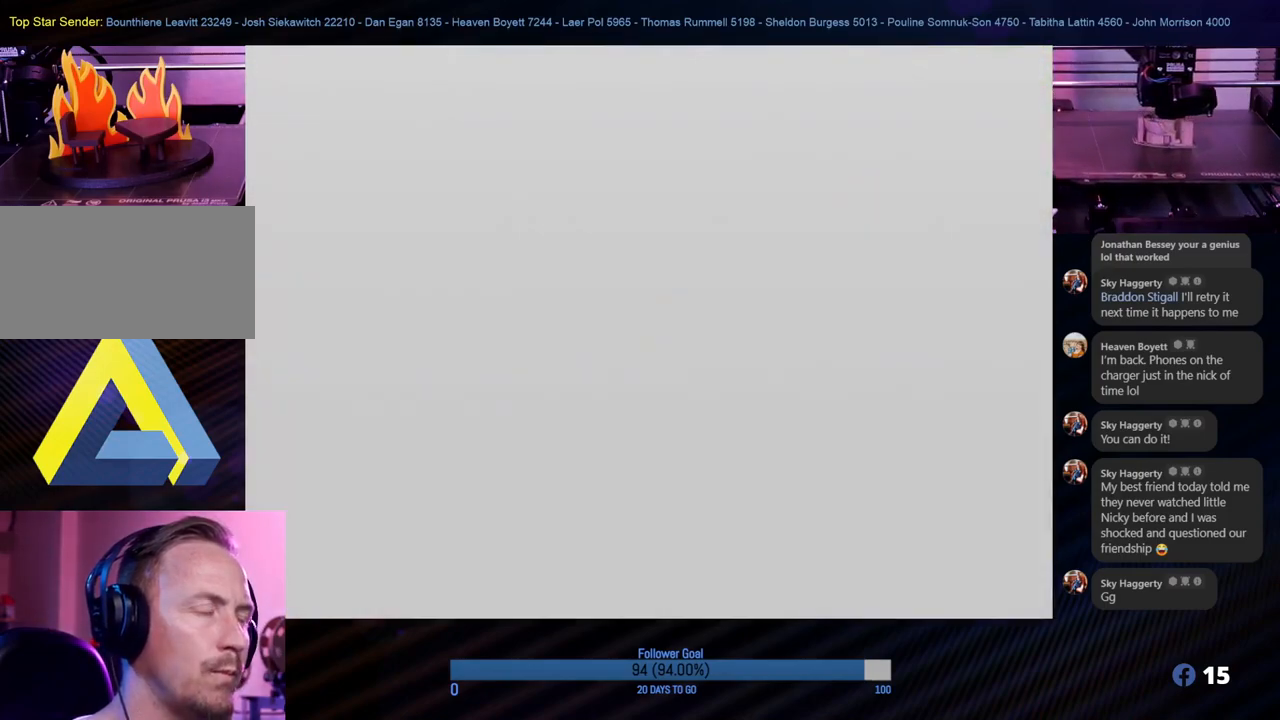
{"buttons": [], "left_stick": "center", "right_stick": "center", "events": [[50, "A", "down"], [150, "A", "up"], [250, "A", "down"], [383, "A", "up"]]}
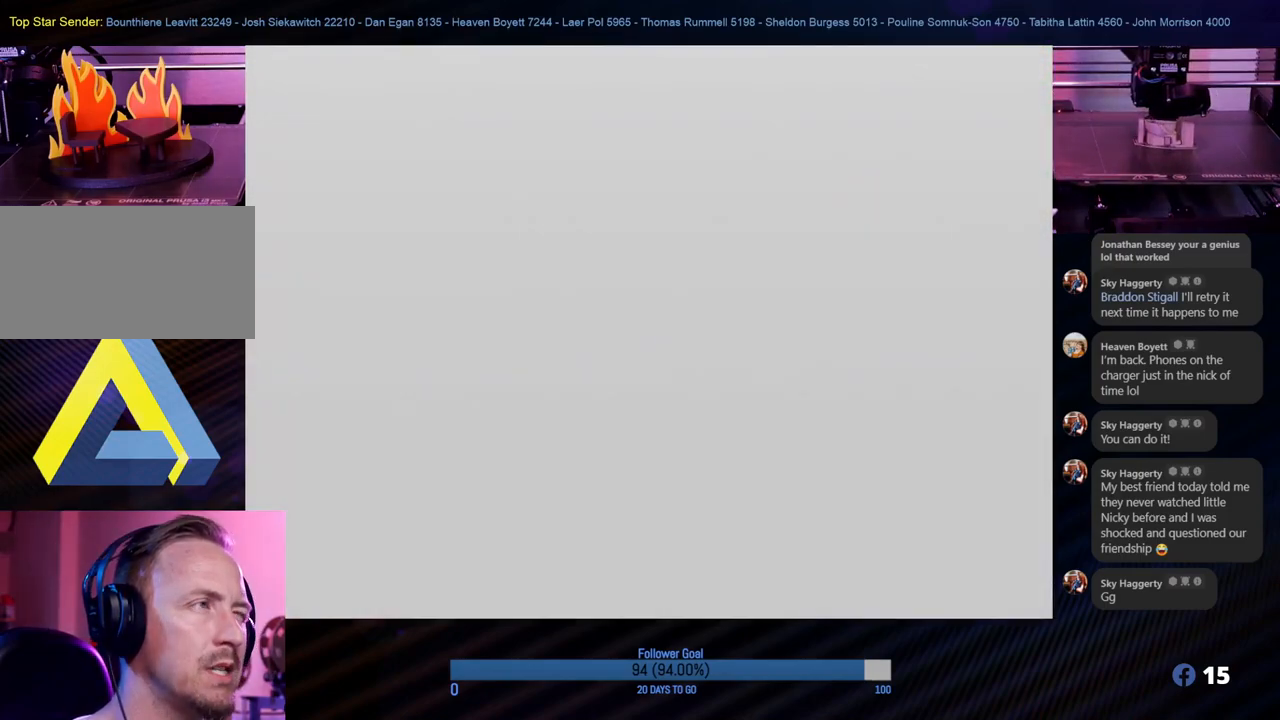
{"buttons": [], "left_stick": "center", "right_stick": "center", "events": [[17, "A", "down"], [133, "A", "up"], [183, "A", "down"], [333, "A", "up"]]}
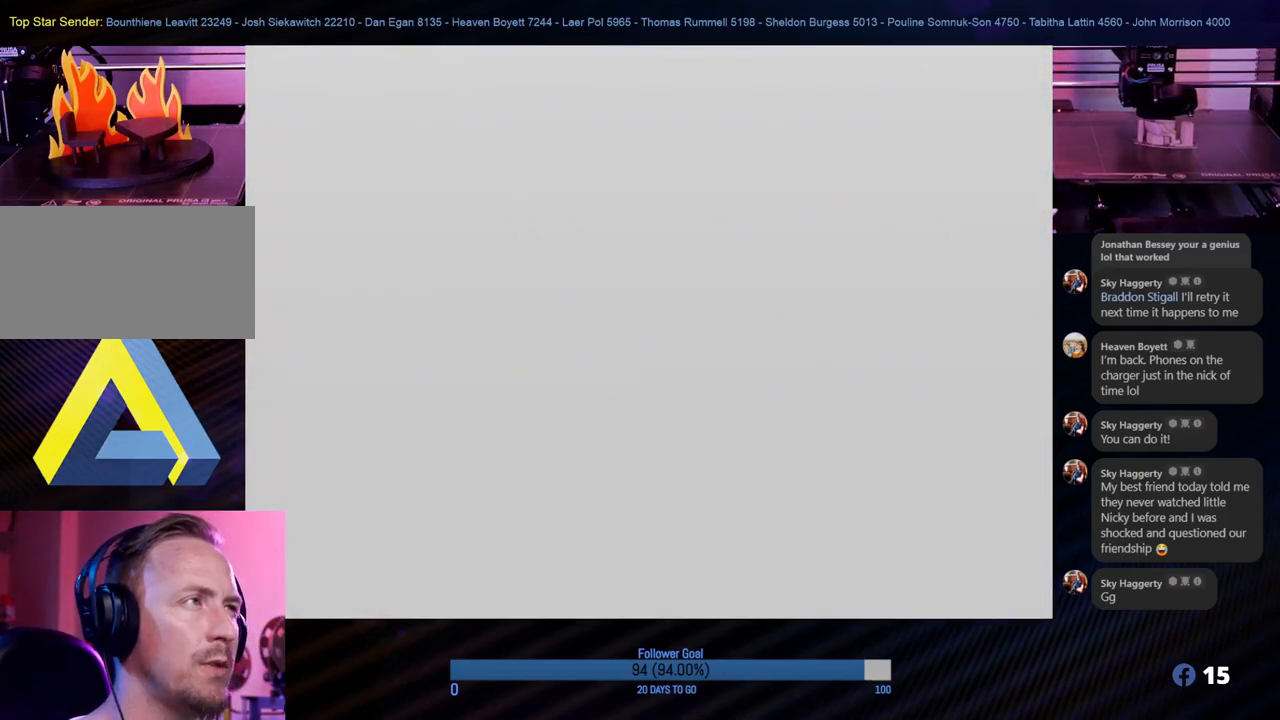
{"buttons": [], "left_stick": "center", "right_stick": "center", "events": []}
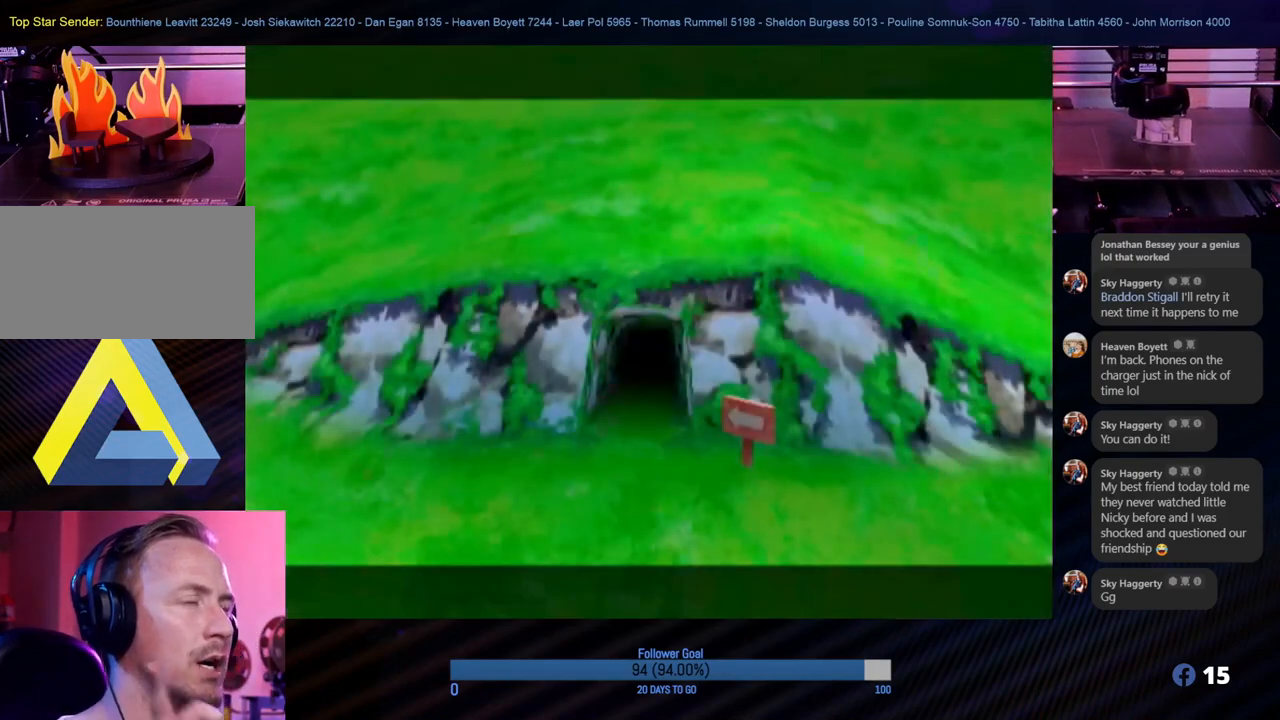
{"buttons": [], "left_stick": "center", "right_stick": "center", "events": []}
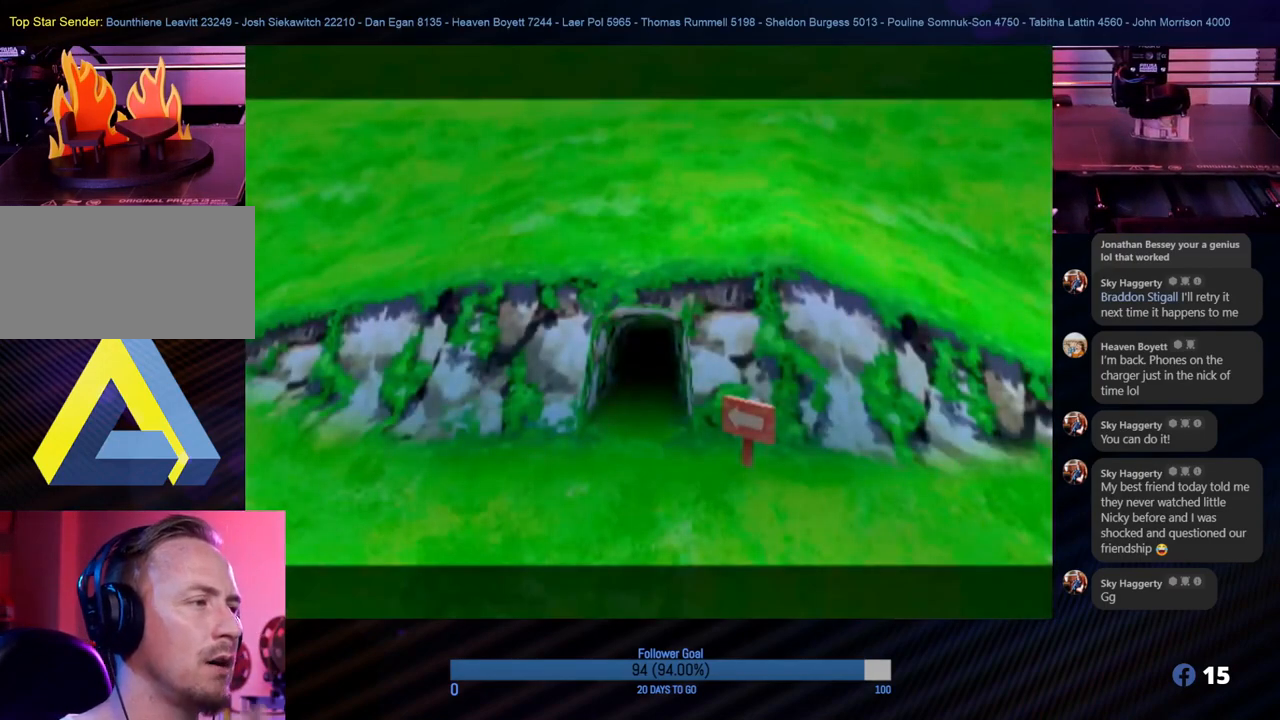
{"buttons": [], "left_stick": "center", "right_stick": "center", "events": []}
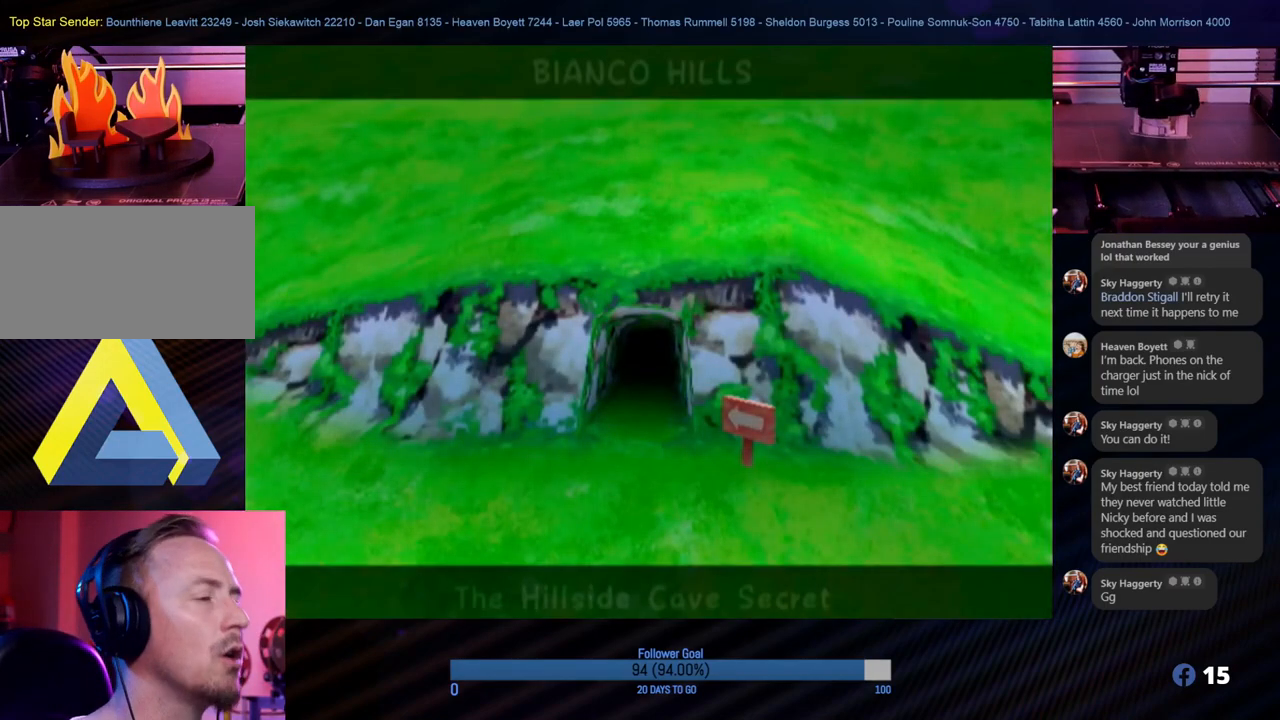
{"buttons": [], "left_stick": "center", "right_stick": "center", "events": [[217, "A", "down"], [383, "A", "up"]]}
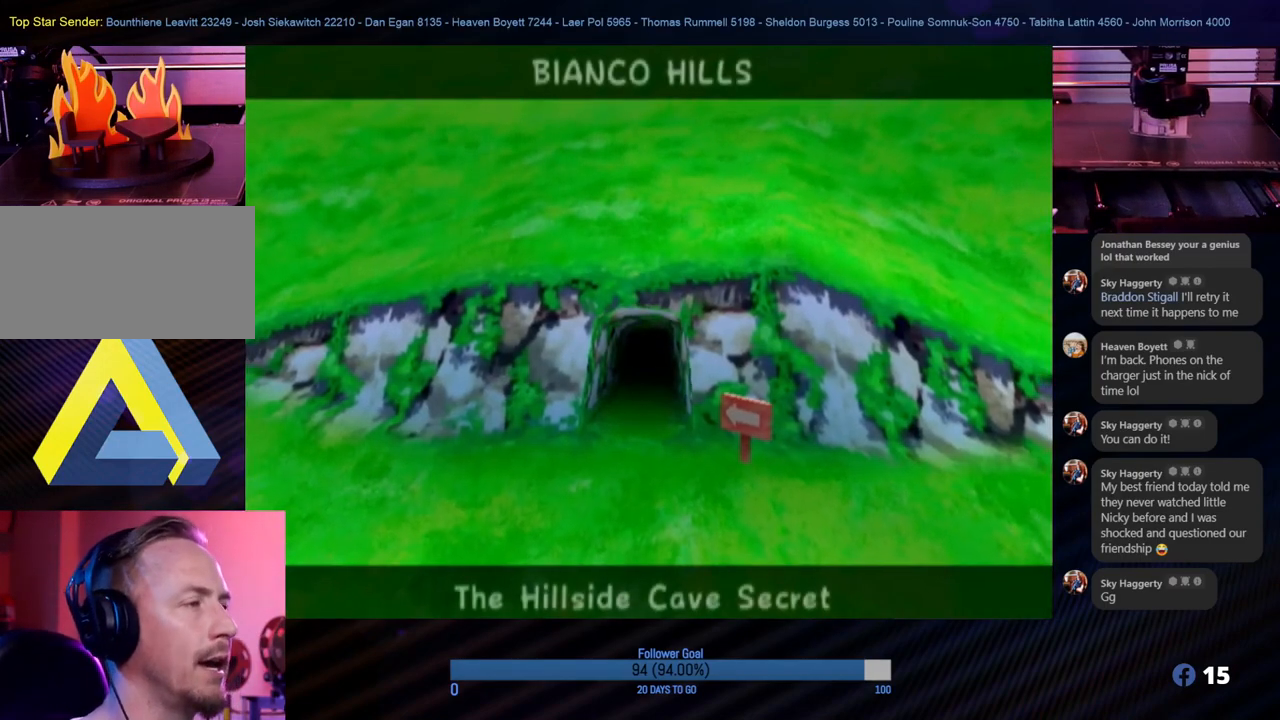
{"buttons": ["A"], "left_stick": "center", "right_stick": "center", "events": [[233, "A", "down"], [383, "A", "up"], [450, "A", "down"]]}
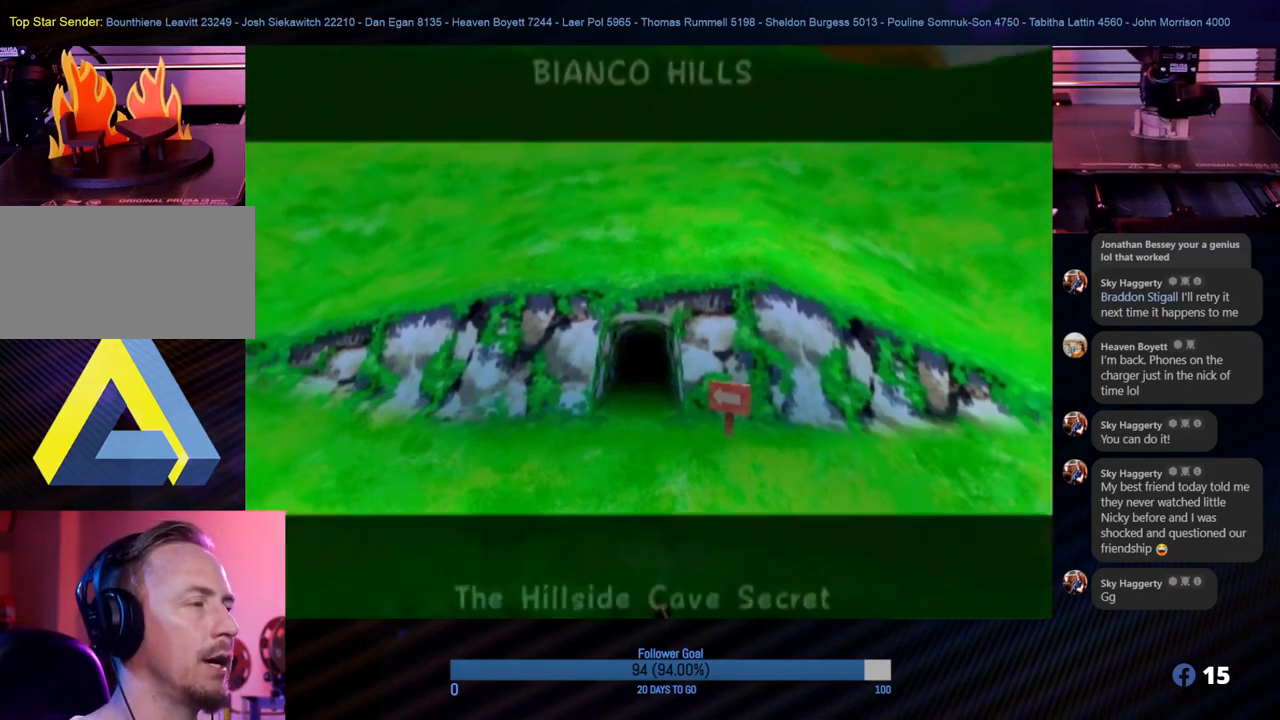
{"buttons": [], "left_stick": "center", "right_stick": "center", "events": [[83, "A", "up"], [150, "A", "down"], [250, "A", "up"], [350, "A", "down"], [400, "A", "up"]]}
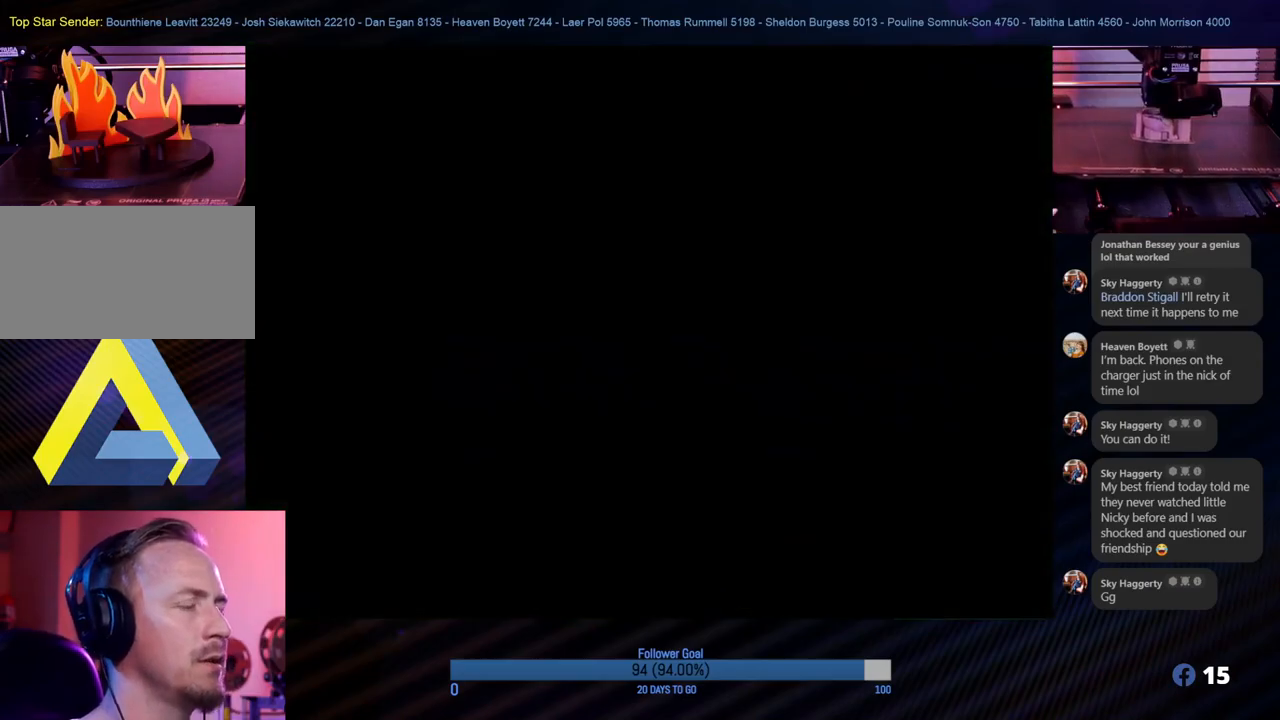
{"buttons": [], "left_stick": "center", "right_stick": "center", "events": []}
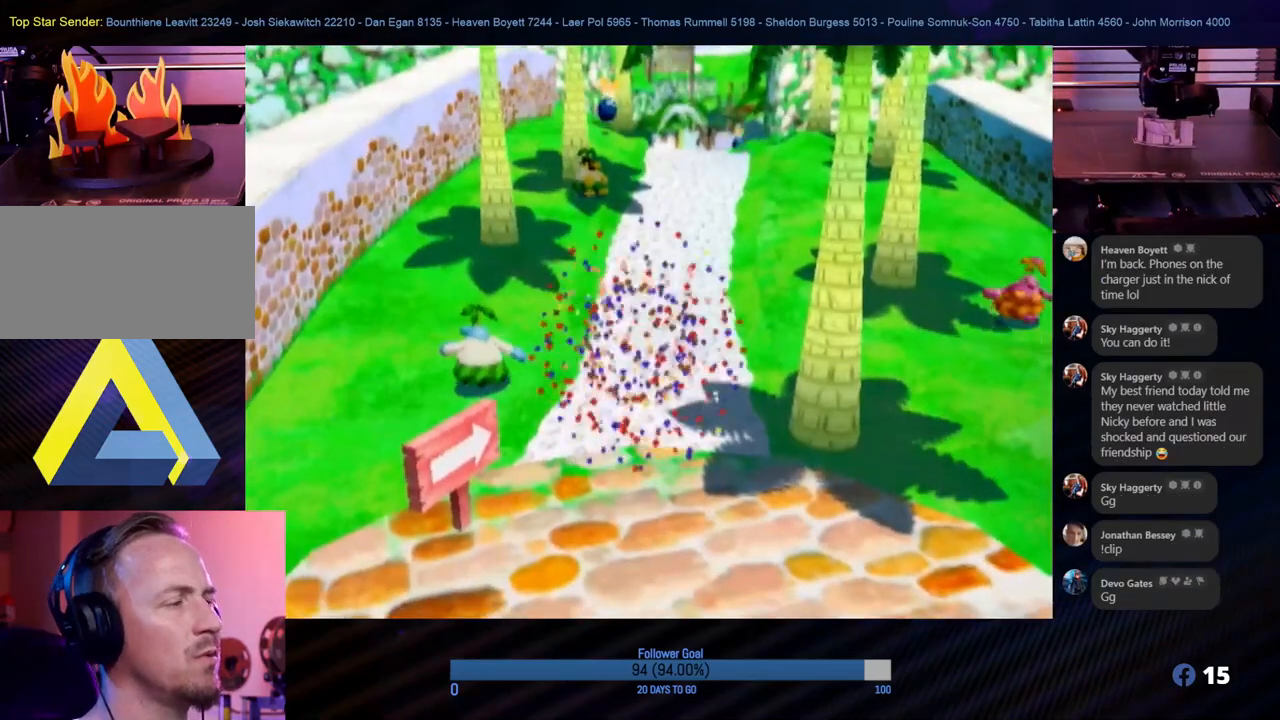
{"buttons": [], "left_stick": "center", "right_stick": "center", "events": []}
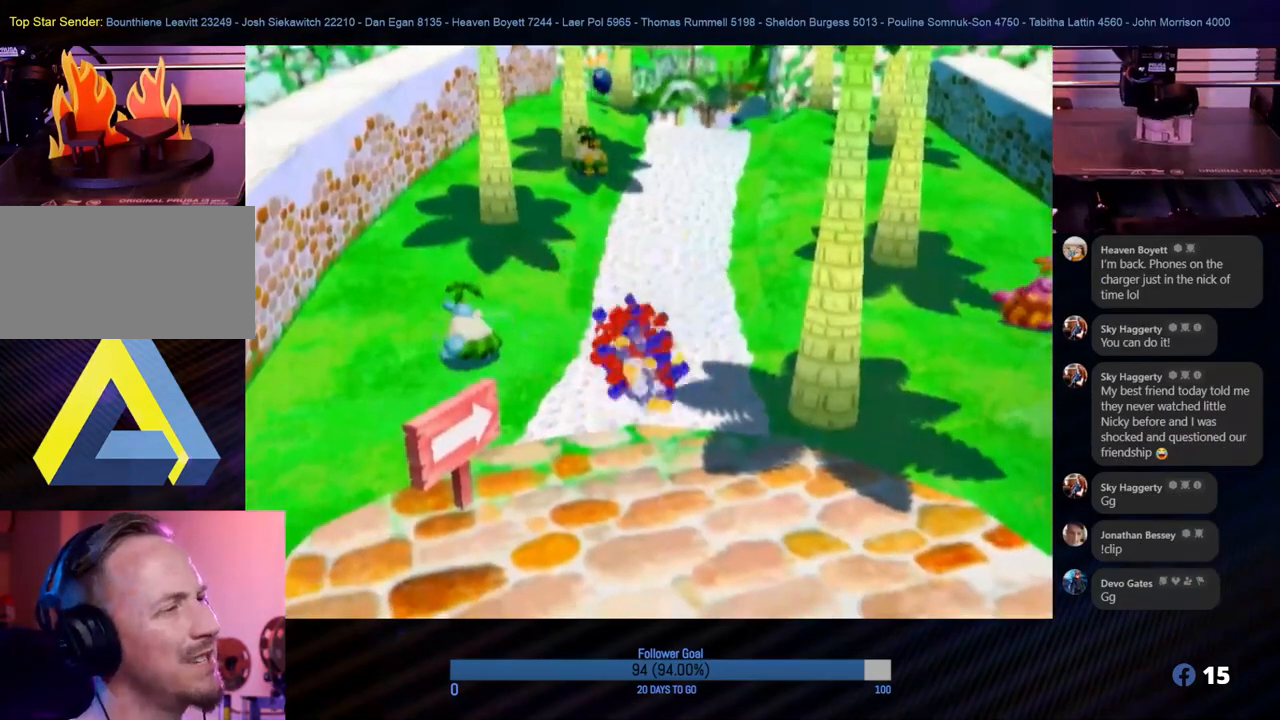
{"buttons": [], "left_stick": "center", "right_stick": "center", "events": []}
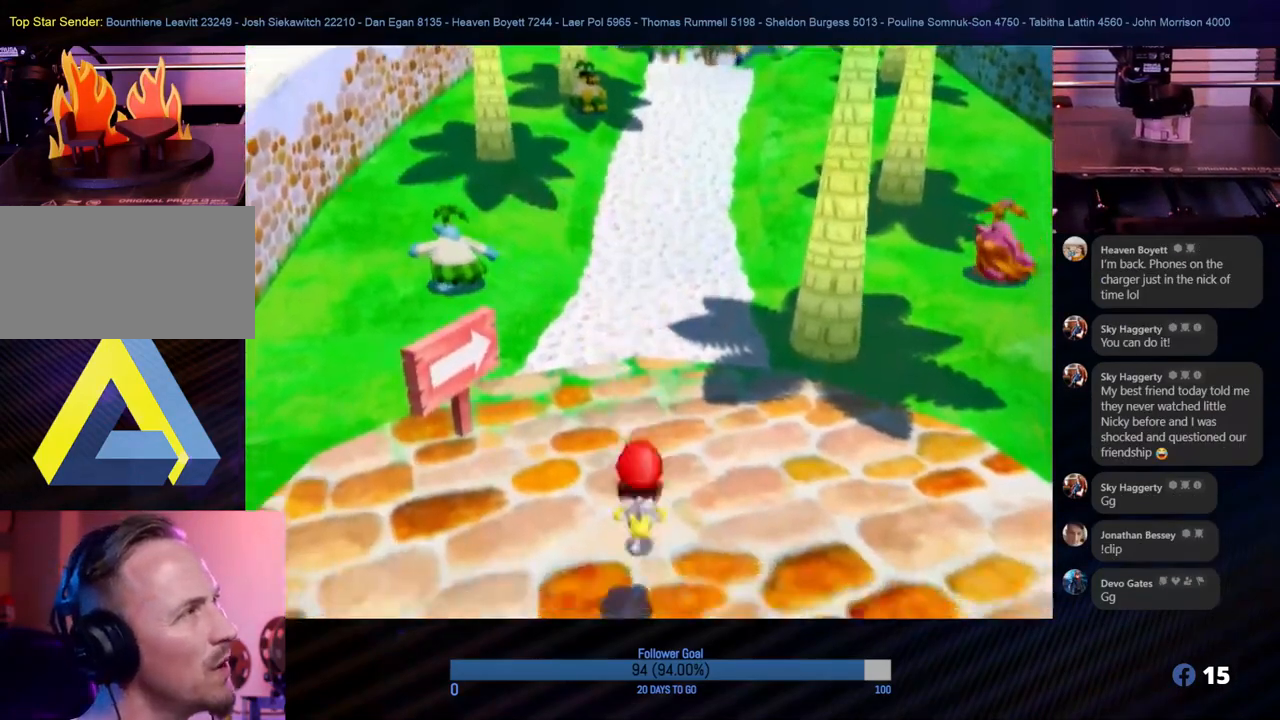
{"buttons": [], "left_stick": "up", "right_stick": "center", "events": [[400, "left_stick", "up-left"], [483, "left_stick", "up"]]}
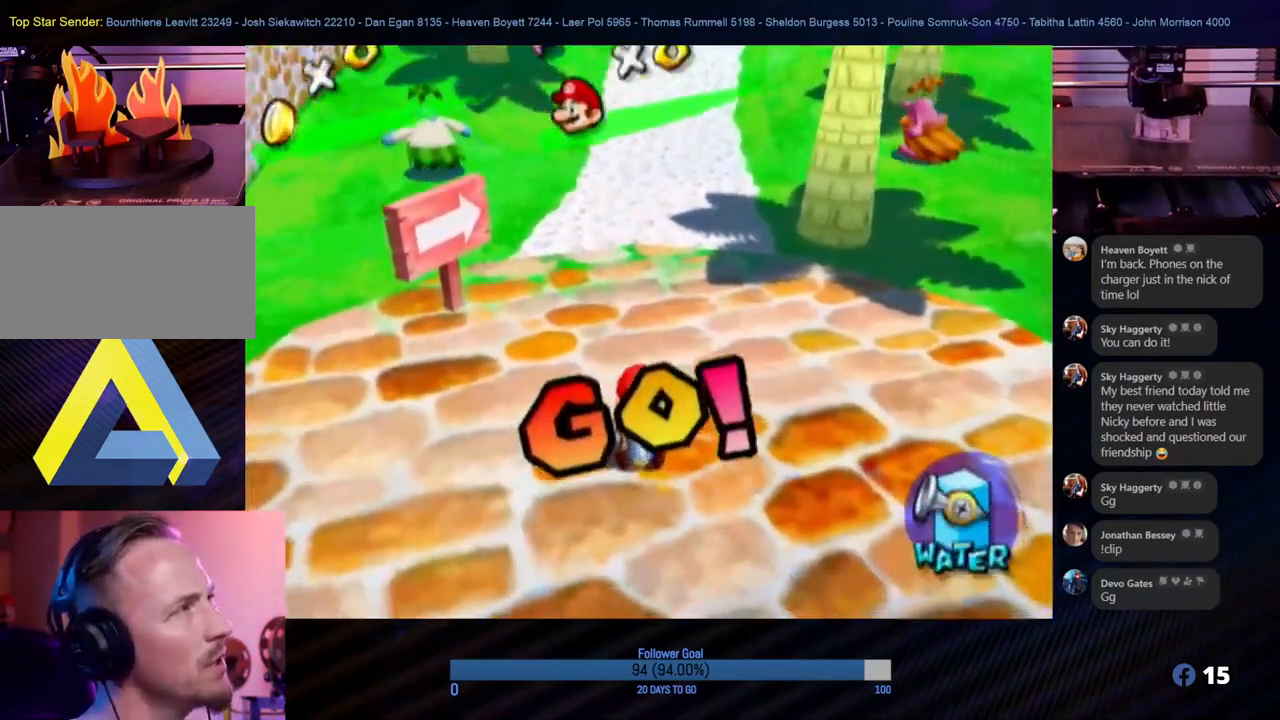
{"buttons": [], "left_stick": "up", "right_stick": "center", "events": []}
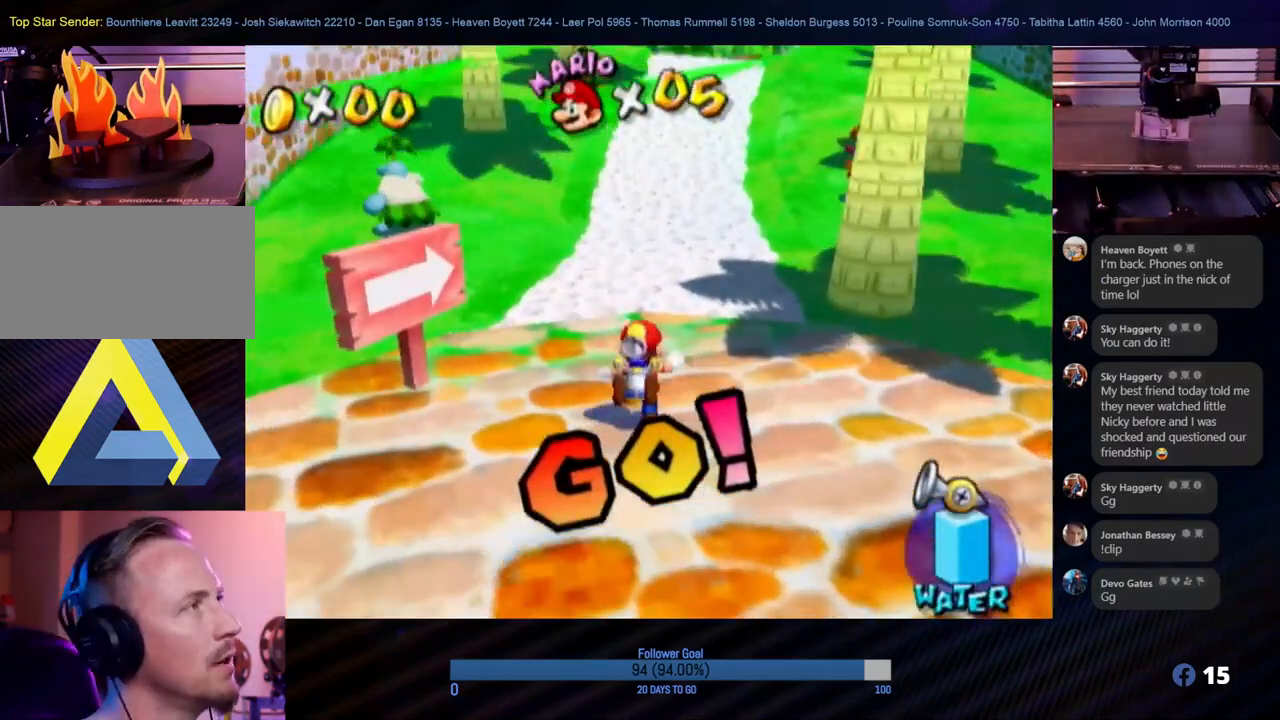
{"buttons": [], "left_stick": "up", "right_stick": "center", "events": []}
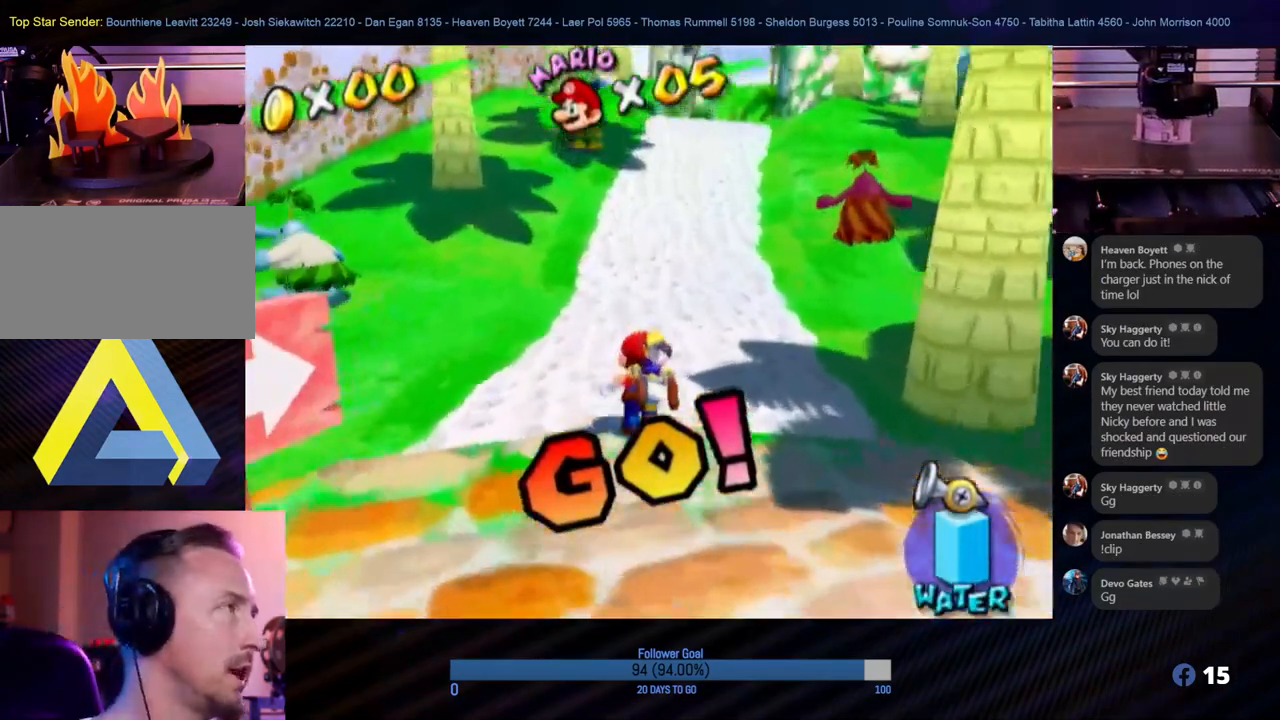
{"buttons": [], "left_stick": "up", "right_stick": "center", "events": [[283, "X", "down"], [450, "X", "up"]]}
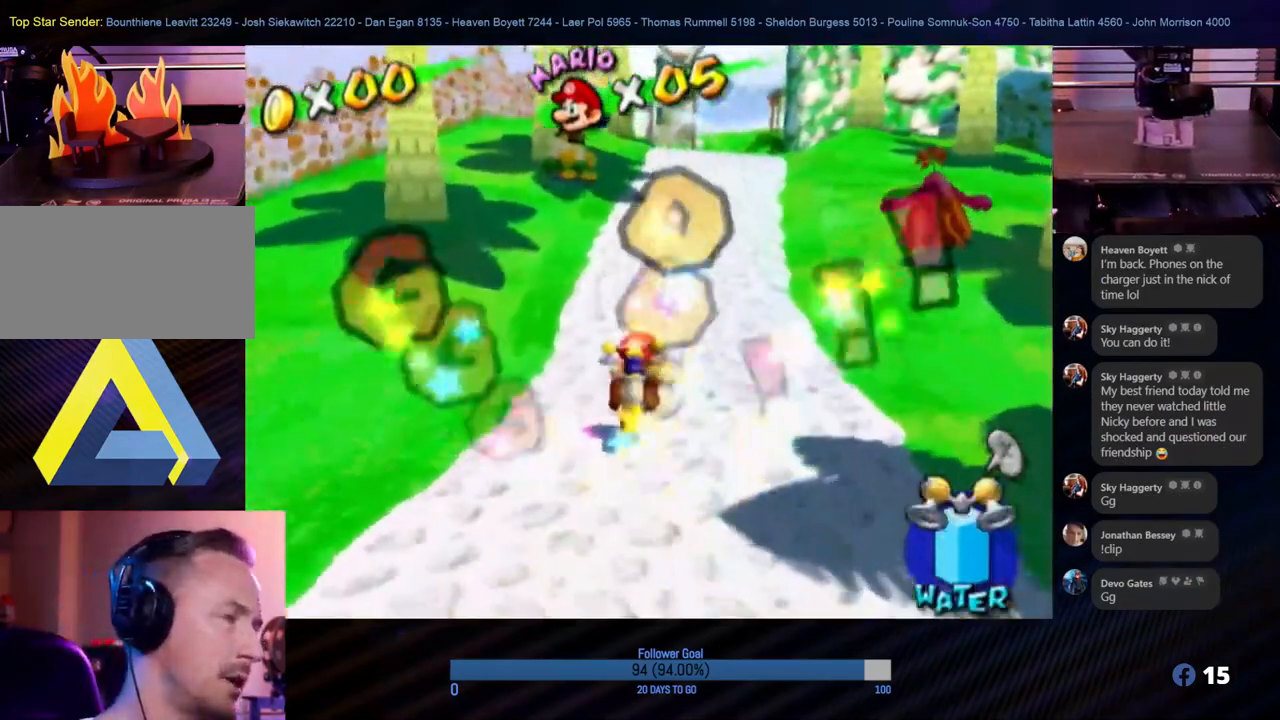
{"buttons": [], "left_stick": "up", "right_stick": "center", "events": []}
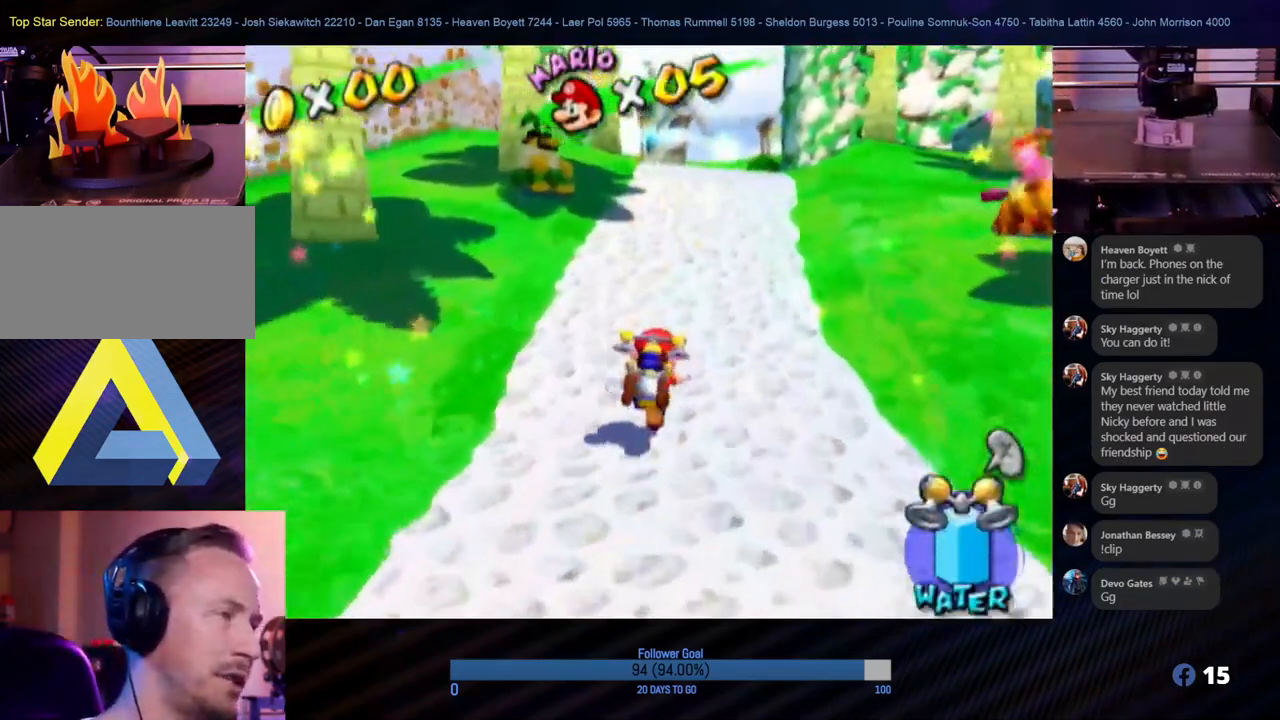
{"buttons": [], "left_stick": "up", "right_stick": "center", "events": [[300, "A", "down"], [467, "A", "up"]]}
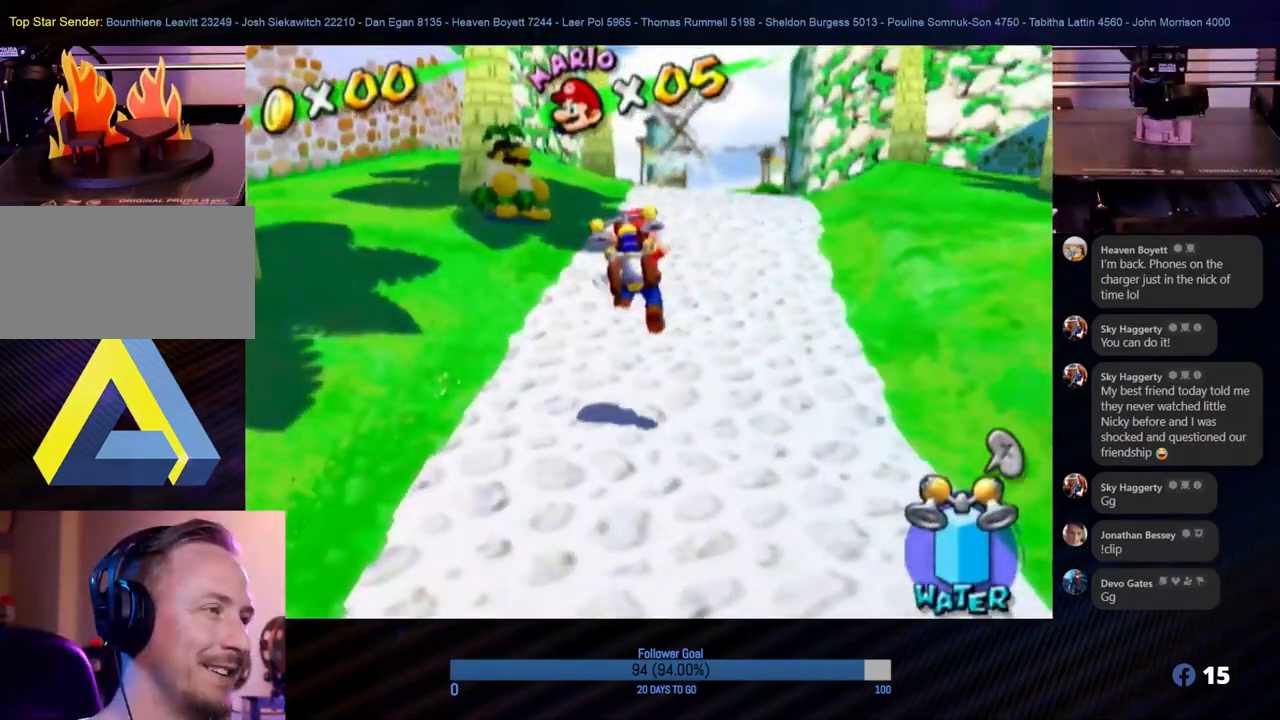
{"buttons": [], "left_stick": "up-right", "right_stick": "center", "events": [[33, "B", "down"], [267, "B", "up"], [317, "left_stick", "up-right"]]}
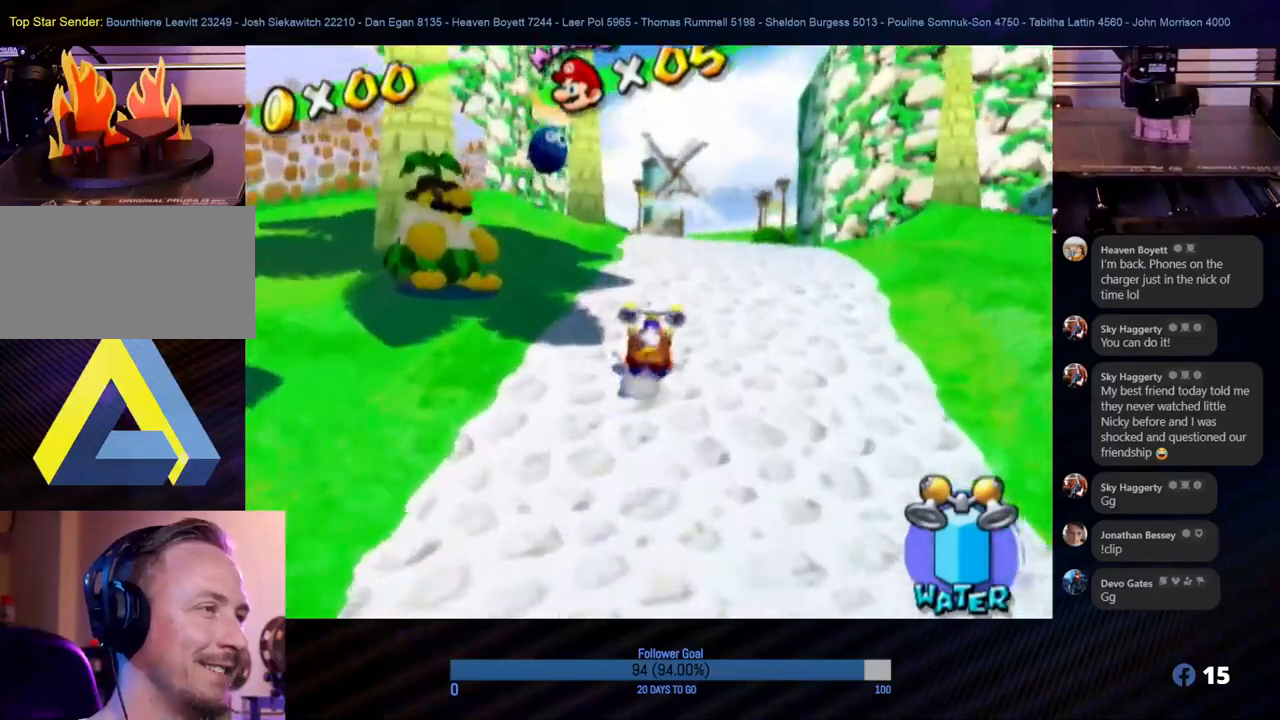
{"buttons": [], "left_stick": "up", "right_stick": "center", "events": [[17, "A", "down"], [33, "left_stick", "up"], [200, "A", "up"], [300, "B", "down"], [317, "A", "down"], [383, "A", "up"], [500, "B", "up"]]}
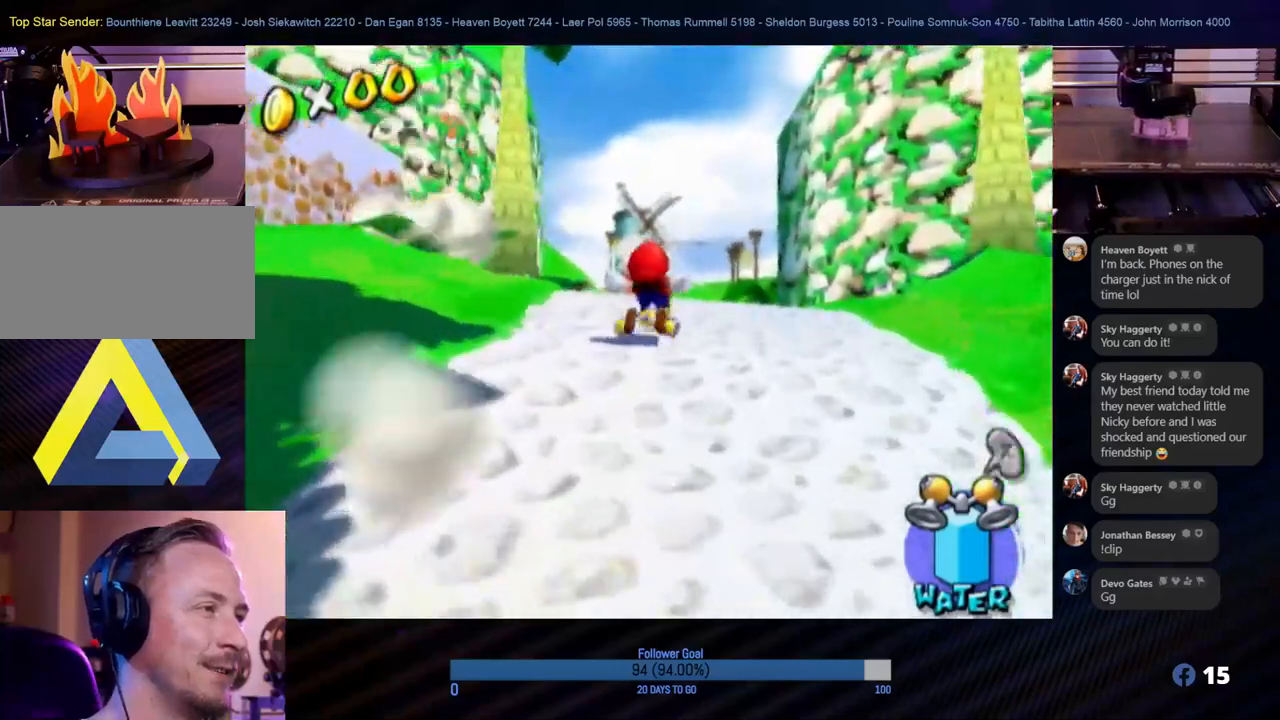
{"buttons": ["B"], "left_stick": "up", "right_stick": "center", "events": [[167, "A", "down"], [300, "A", "up"], [433, "B", "down"]]}
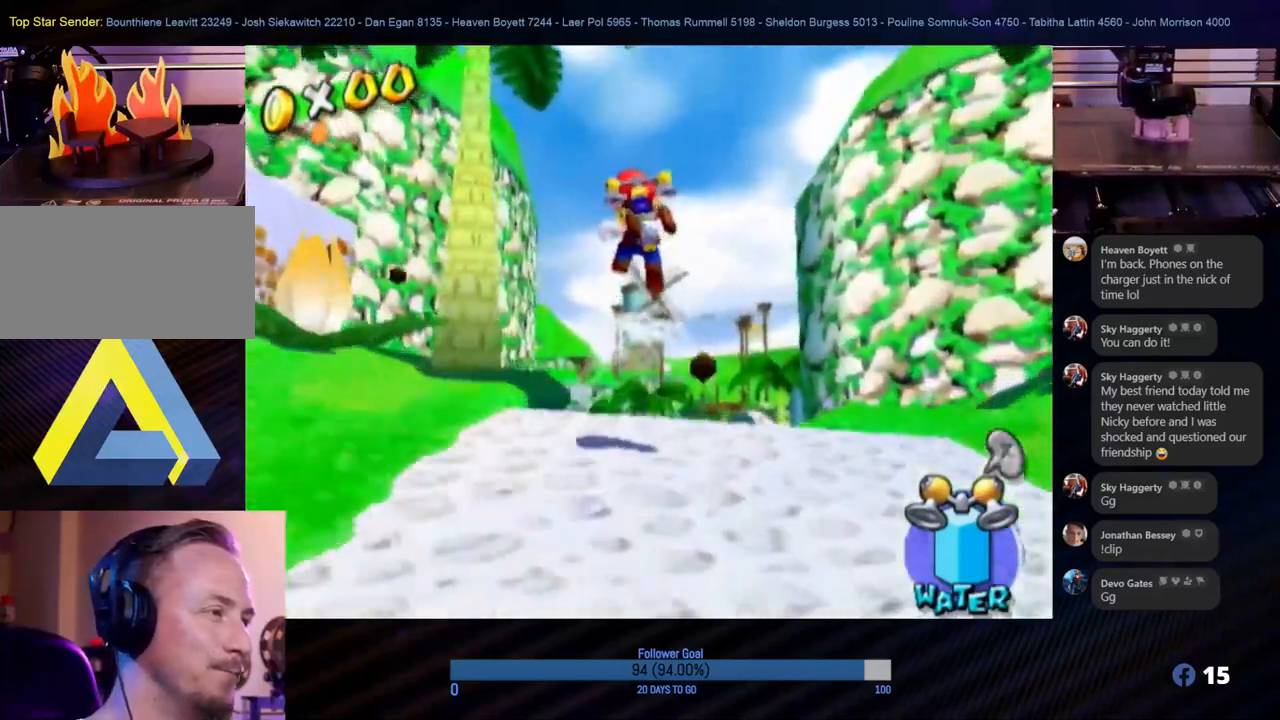
{"buttons": [], "left_stick": "up", "right_stick": "center", "events": [[167, "B", "up"]]}
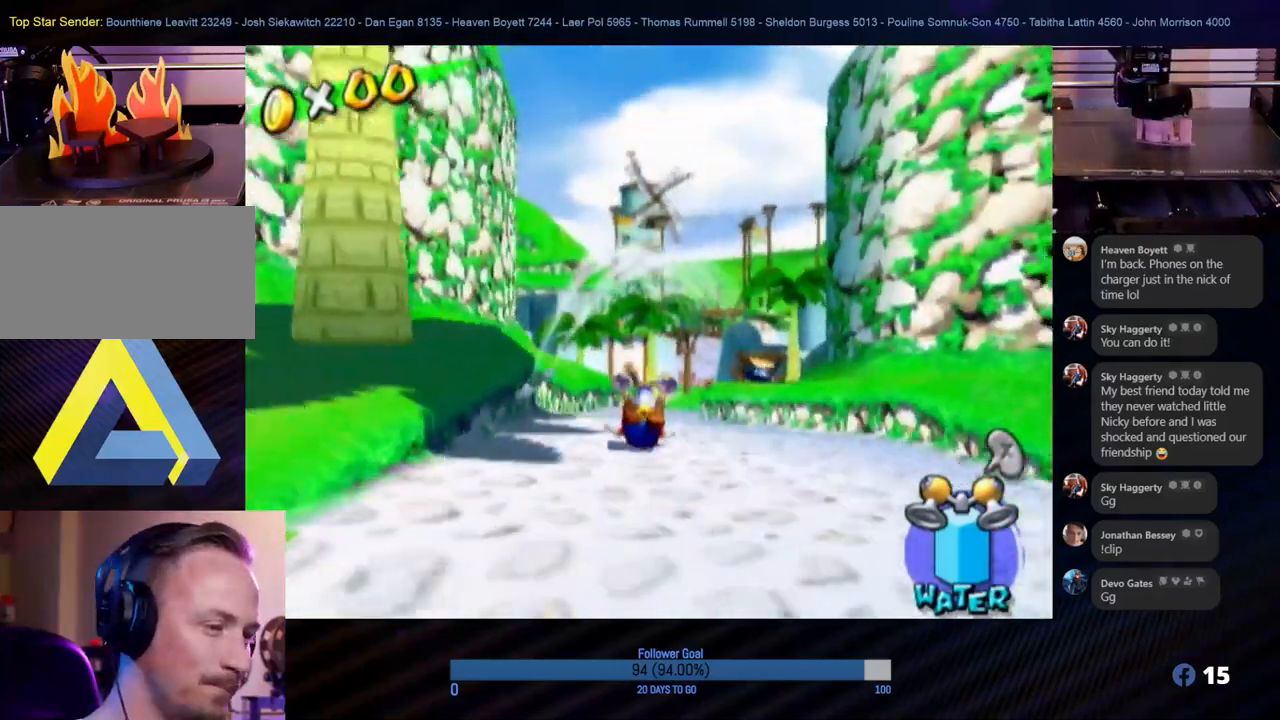
{"buttons": [], "left_stick": "up", "right_stick": "center", "events": [[100, "A", "down"], [250, "A", "up"], [333, "B", "down"], [483, "B", "up"]]}
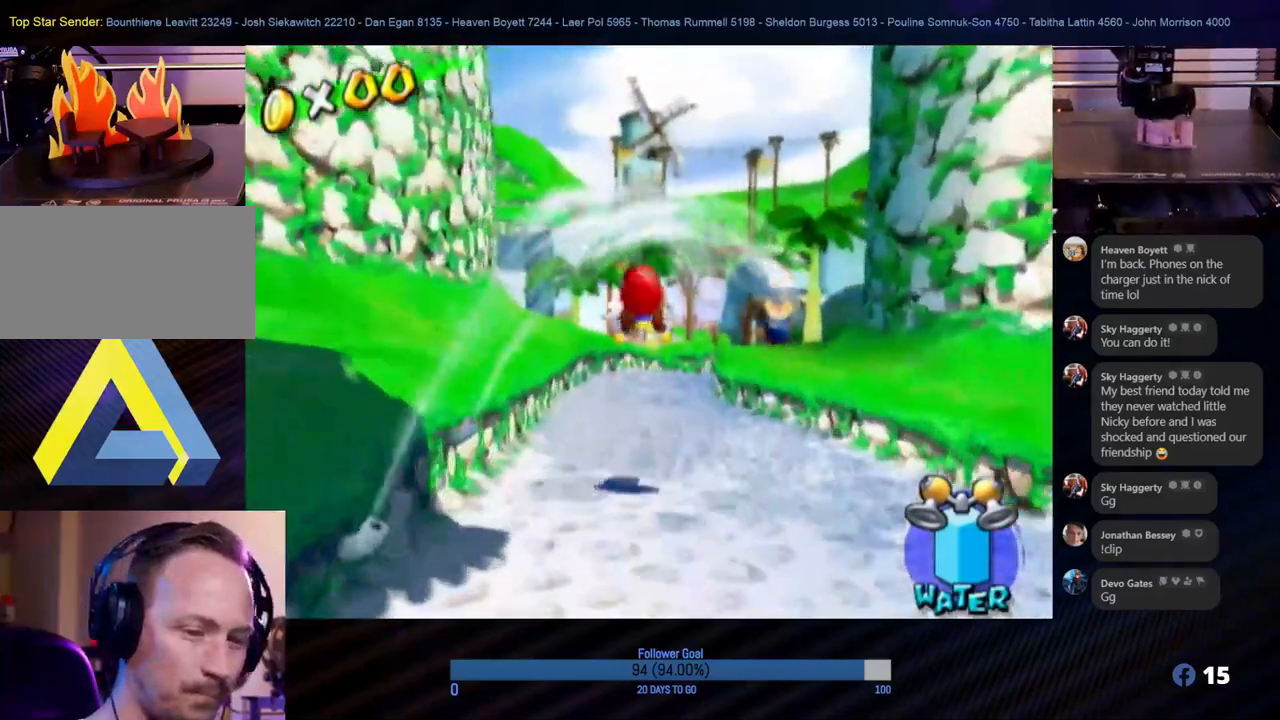
{"buttons": [], "left_stick": "up", "right_stick": "center", "events": [[133, "A", "down"], [317, "A", "up"]]}
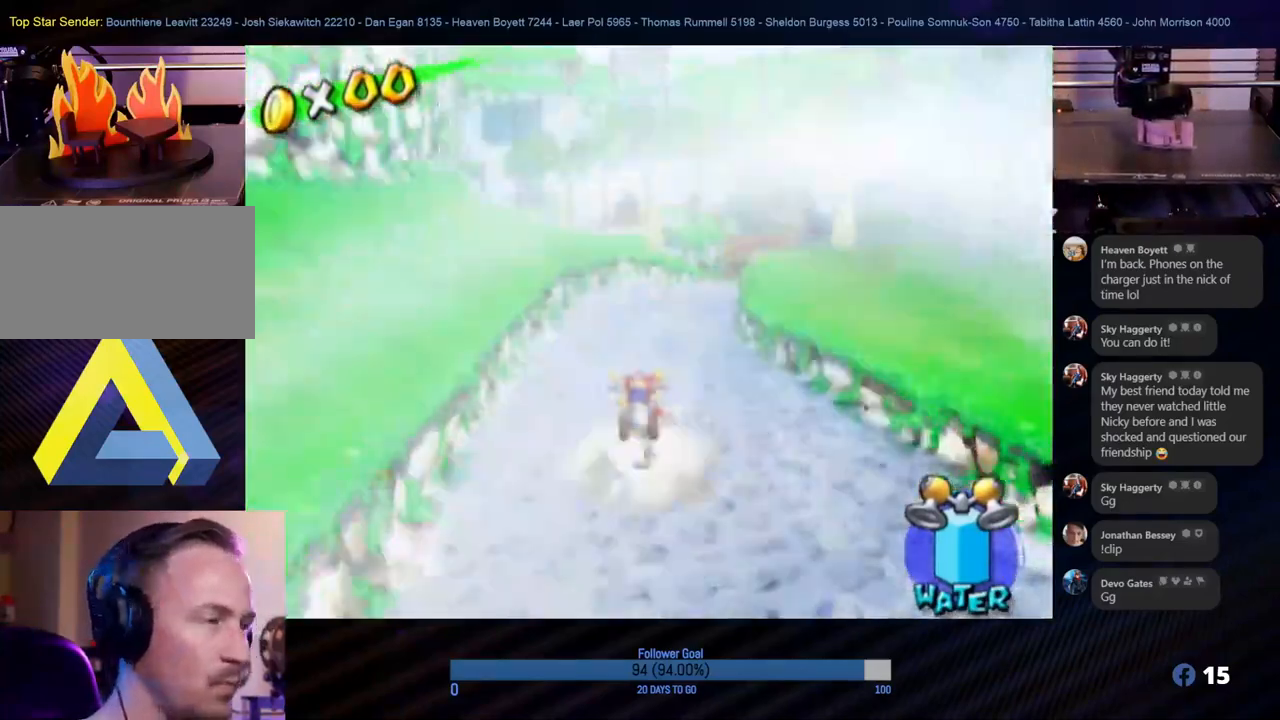
{"buttons": ["A"], "left_stick": "up", "right_stick": "center", "events": [[500, "A", "down"]]}